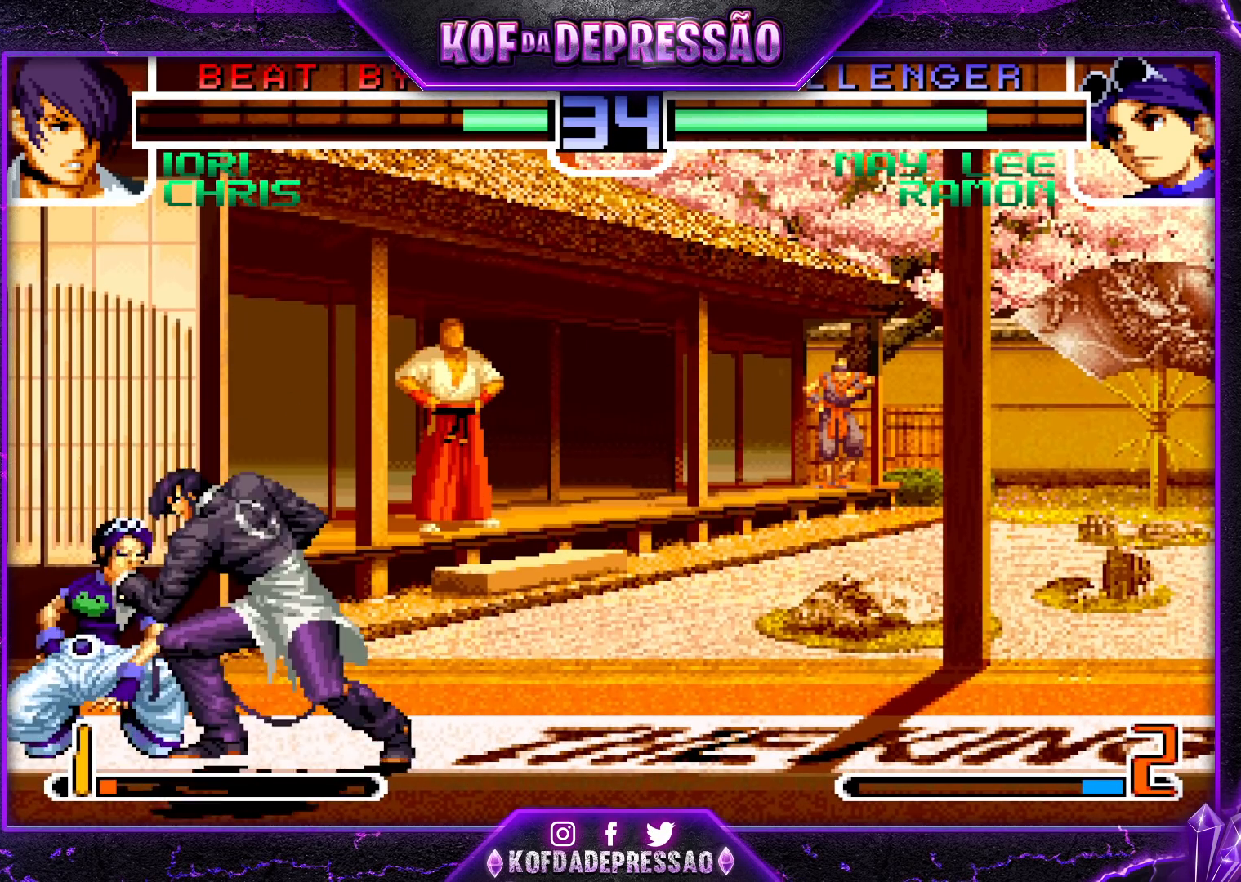
Gameplay with a controller (arcade stick); each line is a JSON object with the inputs held at the frame after it. "events" lists button and stick changes between this image and that frame as [ms after this image, input, new state], when the widget could be followed in between. Not read: L3 R3.
{"buttons": [], "left_stick": "down-left", "events": [[83, "R1", "up"], [250, "R1", "down"], [250, "SQUARE", "down"], [250, "TRIANGLE", "down"], [317, "R1", "up"], [350, "SQUARE", "up"], [350, "TRIANGLE", "up"]]}
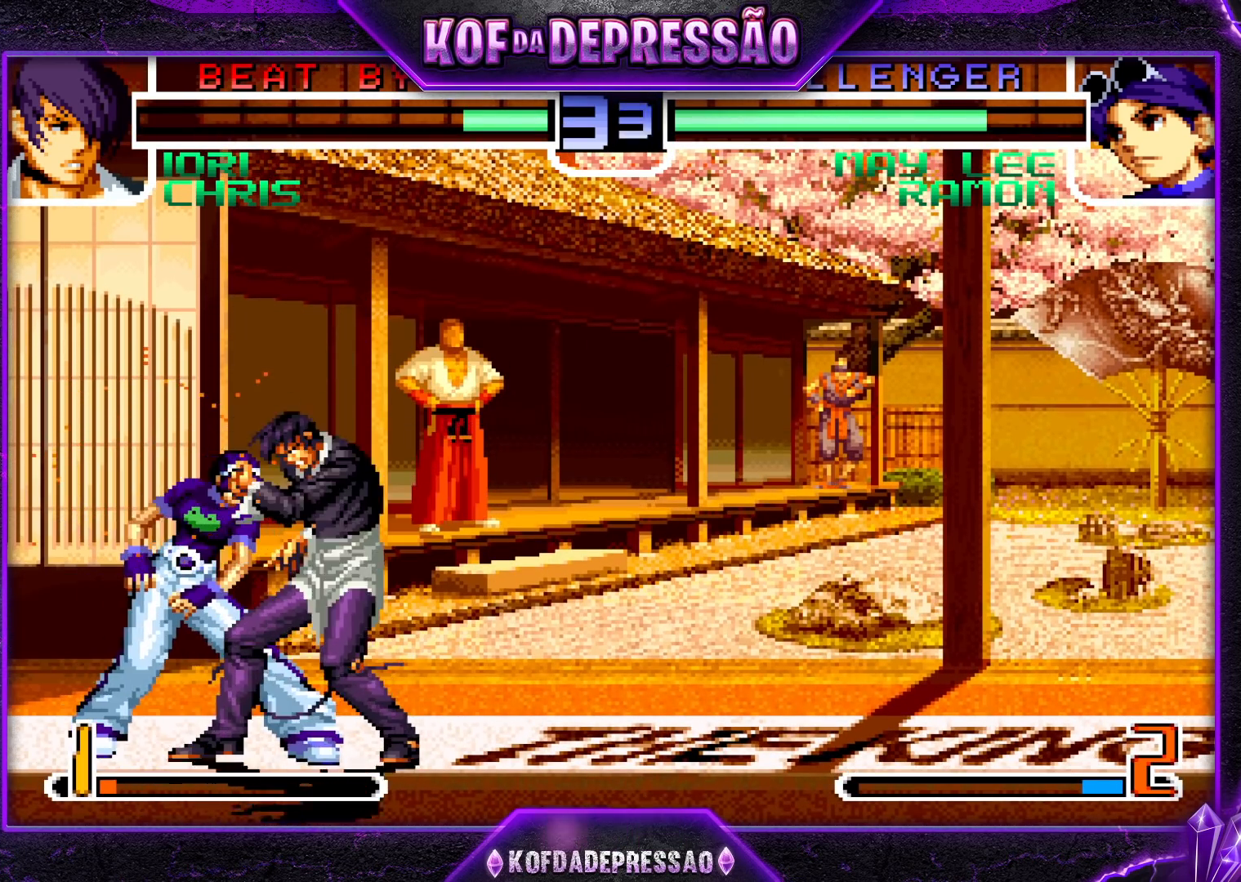
{"buttons": [], "left_stick": "right", "events": [[150, "left_stick", "center"], [217, "left_stick", "right"]]}
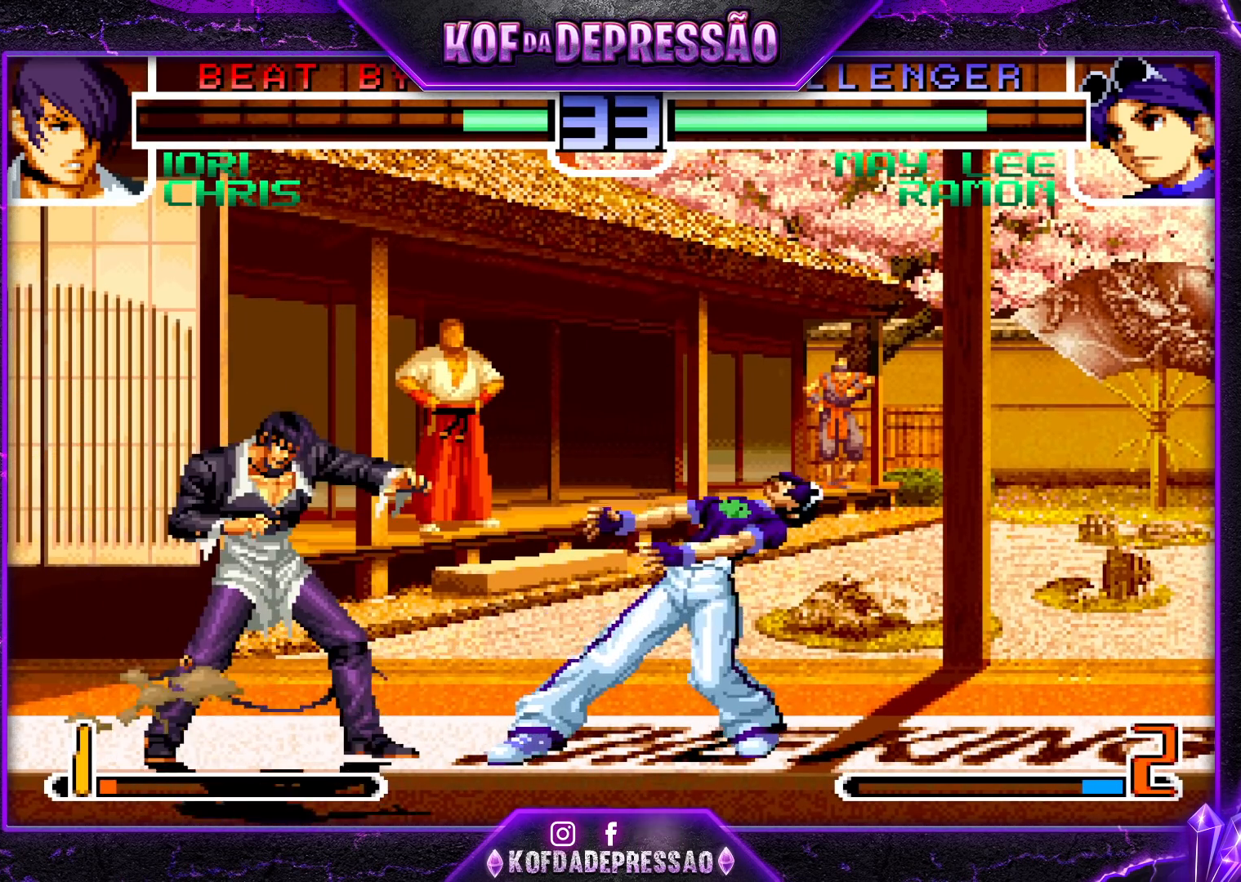
{"buttons": [], "left_stick": "right", "events": []}
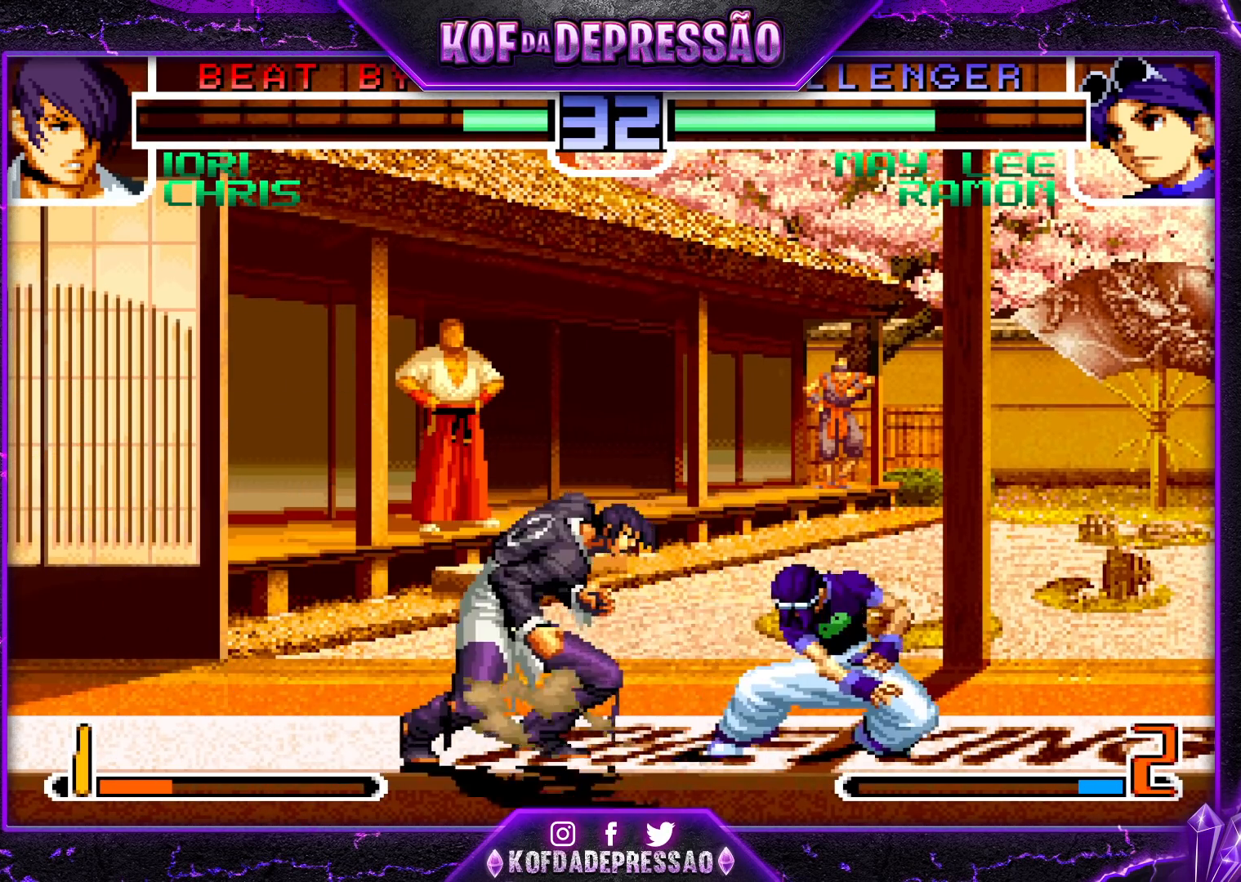
{"buttons": ["TRIANGLE"], "left_stick": "right", "events": [[483, "TRIANGLE", "down"]]}
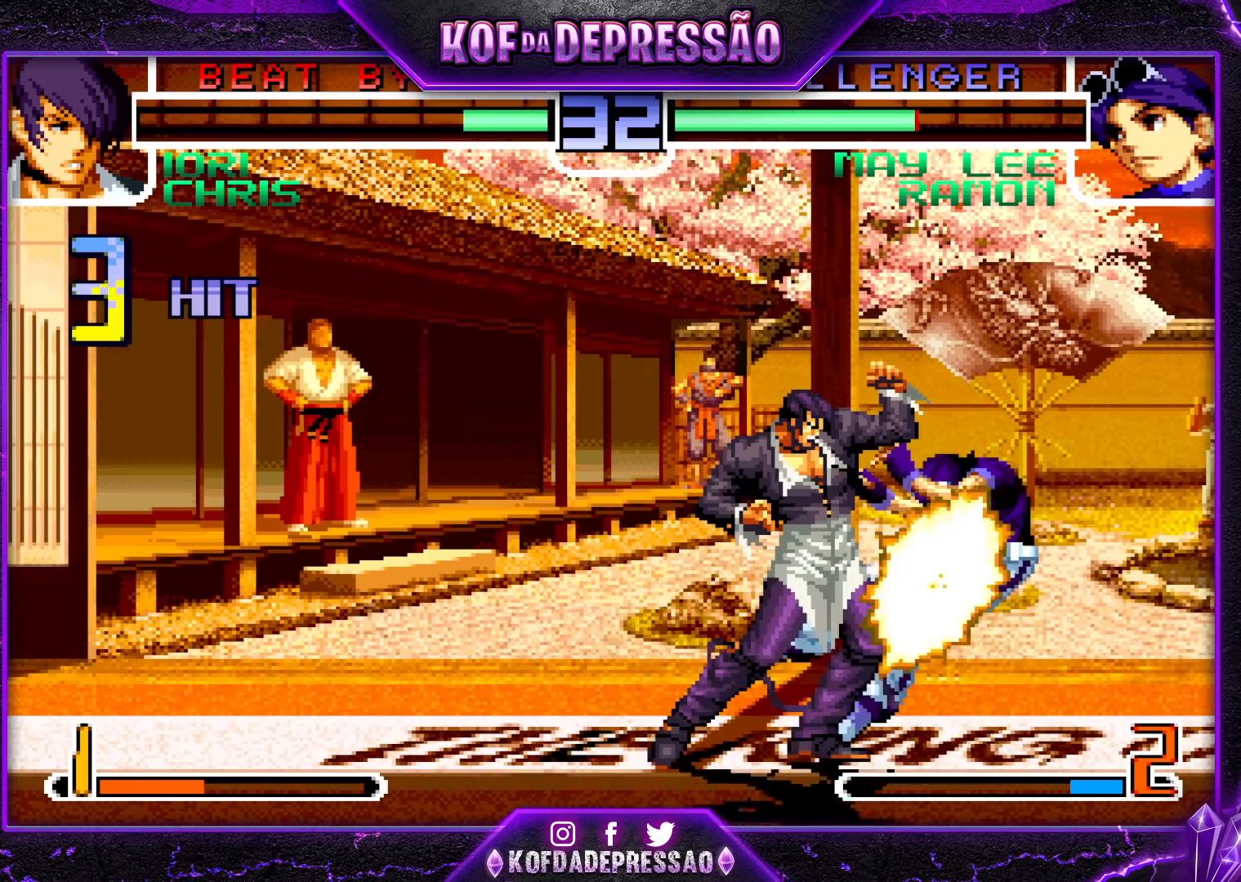
{"buttons": ["TRIANGLE"], "left_stick": "center", "events": [[33, "left_stick", "center"], [67, "TRIANGLE", "up"], [200, "TRIANGLE", "down"], [283, "TRIANGLE", "up"], [467, "TRIANGLE", "down"]]}
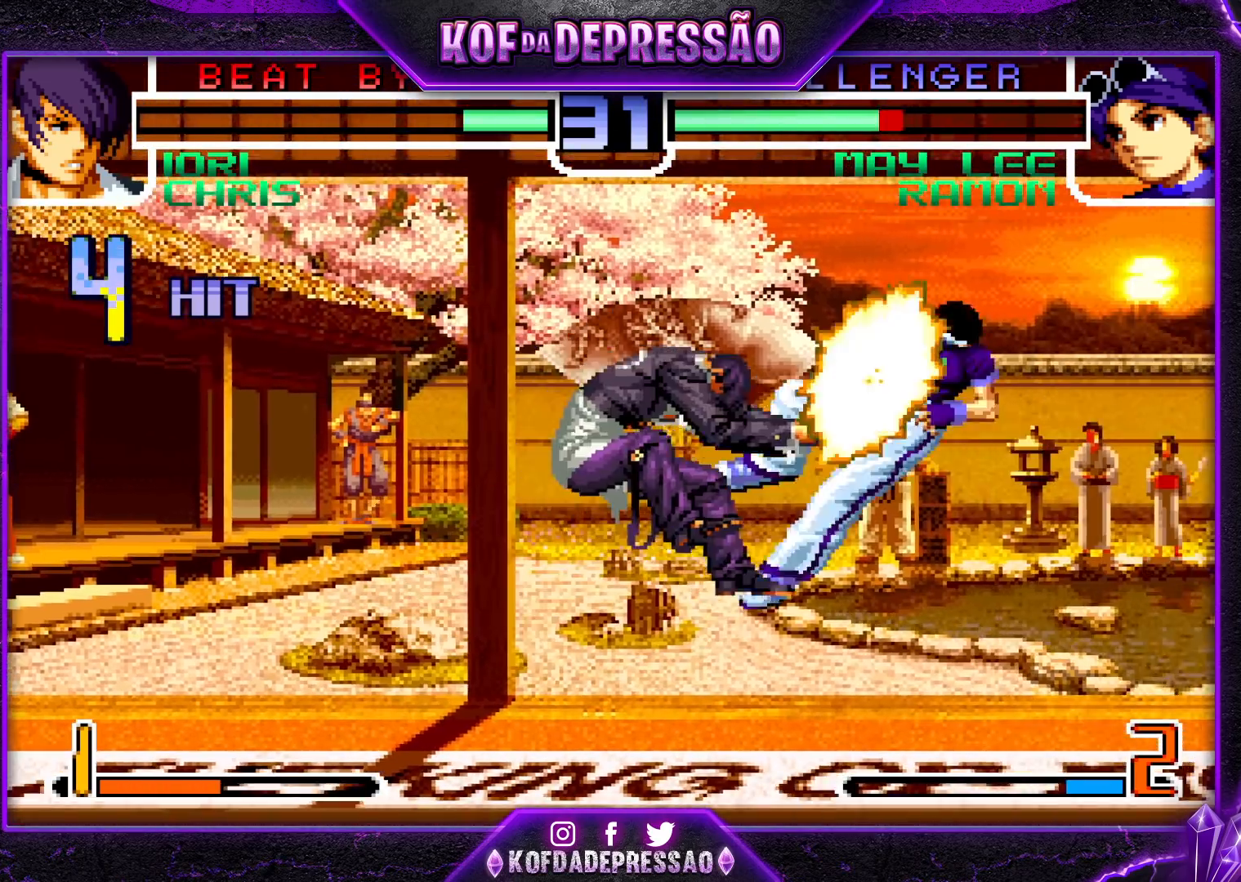
{"buttons": ["CROSS", "SQUARE", "TRIANGLE"], "left_stick": "center", "events": [[33, "TRIANGLE", "up"], [167, "TRIANGLE", "down"], [250, "TRIANGLE", "up"], [367, "SQUARE", "down"], [383, "CROSS", "down"], [383, "TRIANGLE", "down"], [417, "SQUARE", "up"], [433, "CROSS", "up"], [433, "TRIANGLE", "up"], [483, "CROSS", "down"], [483, "TRIANGLE", "down"], [500, "SQUARE", "down"]]}
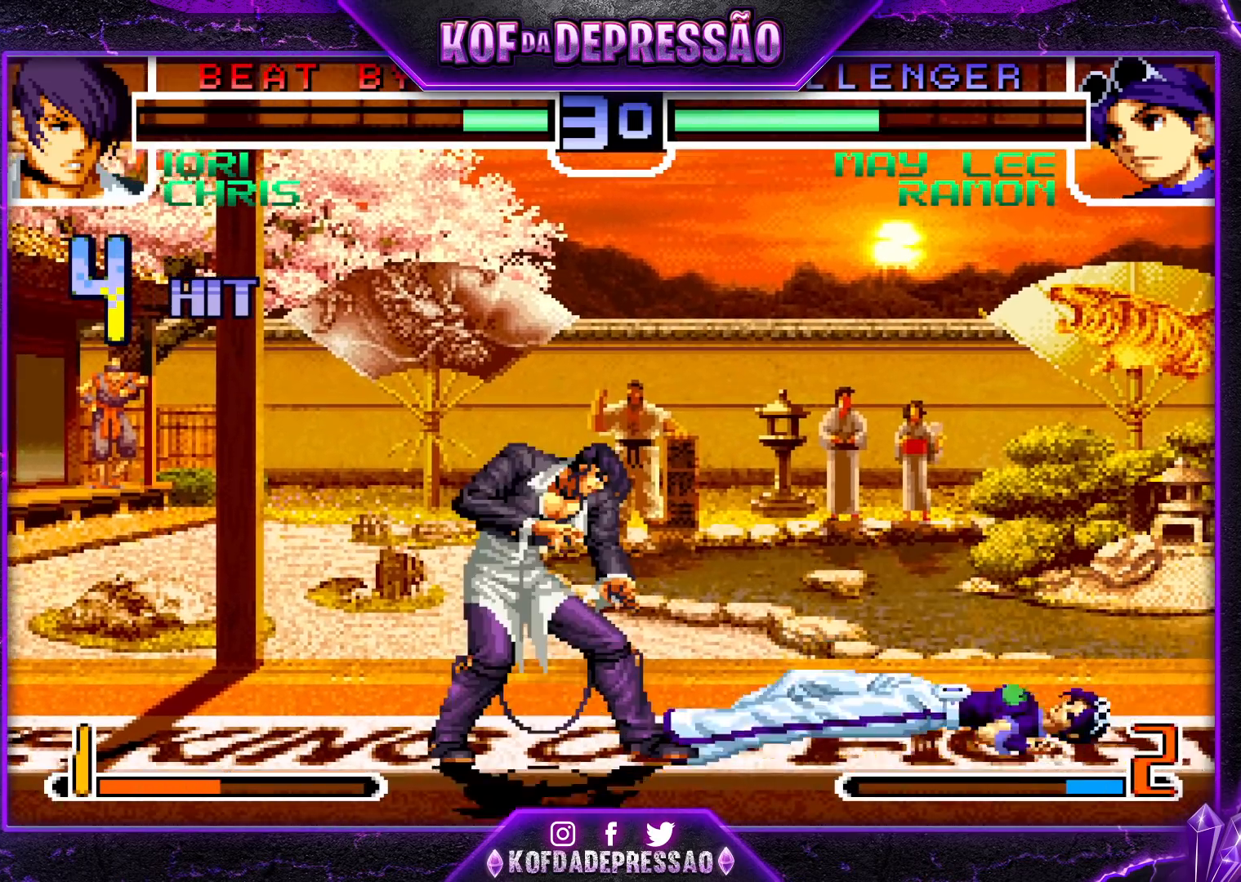
{"buttons": [], "left_stick": "down-right", "events": [[50, "CROSS", "up"], [67, "SQUARE", "up"], [67, "TRIANGLE", "up"], [350, "left_stick", "down-right"]]}
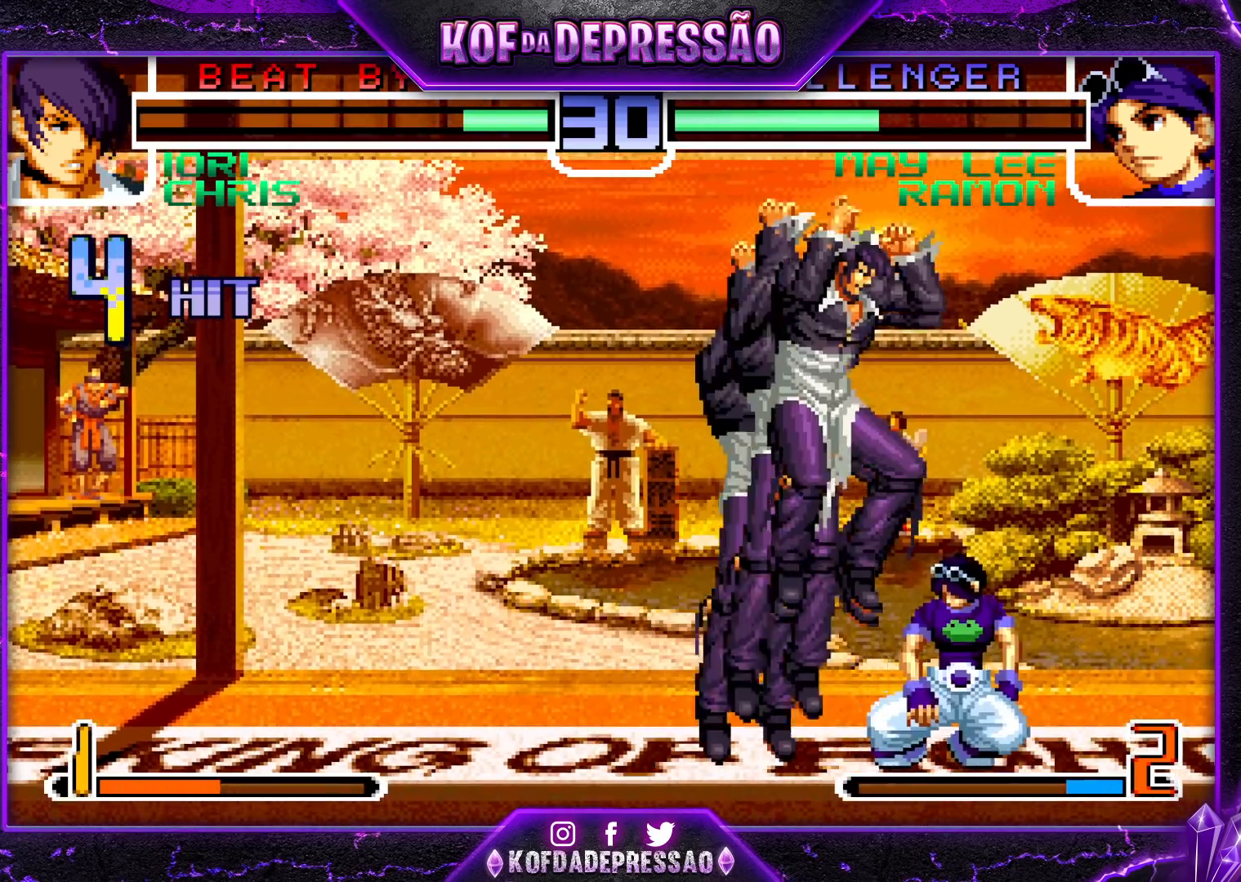
{"buttons": [], "left_stick": "right", "events": [[167, "left_stick", "right"], [217, "SQUARE", "down"], [217, "TRIANGLE", "down"], [250, "SQUARE", "up"], [267, "TRIANGLE", "up"], [300, "SQUARE", "down"], [300, "TRIANGLE", "down"], [367, "SQUARE", "up"], [367, "TRIANGLE", "up"], [400, "SQUARE", "down"], [400, "TRIANGLE", "down"], [467, "SQUARE", "up"], [467, "TRIANGLE", "up"]]}
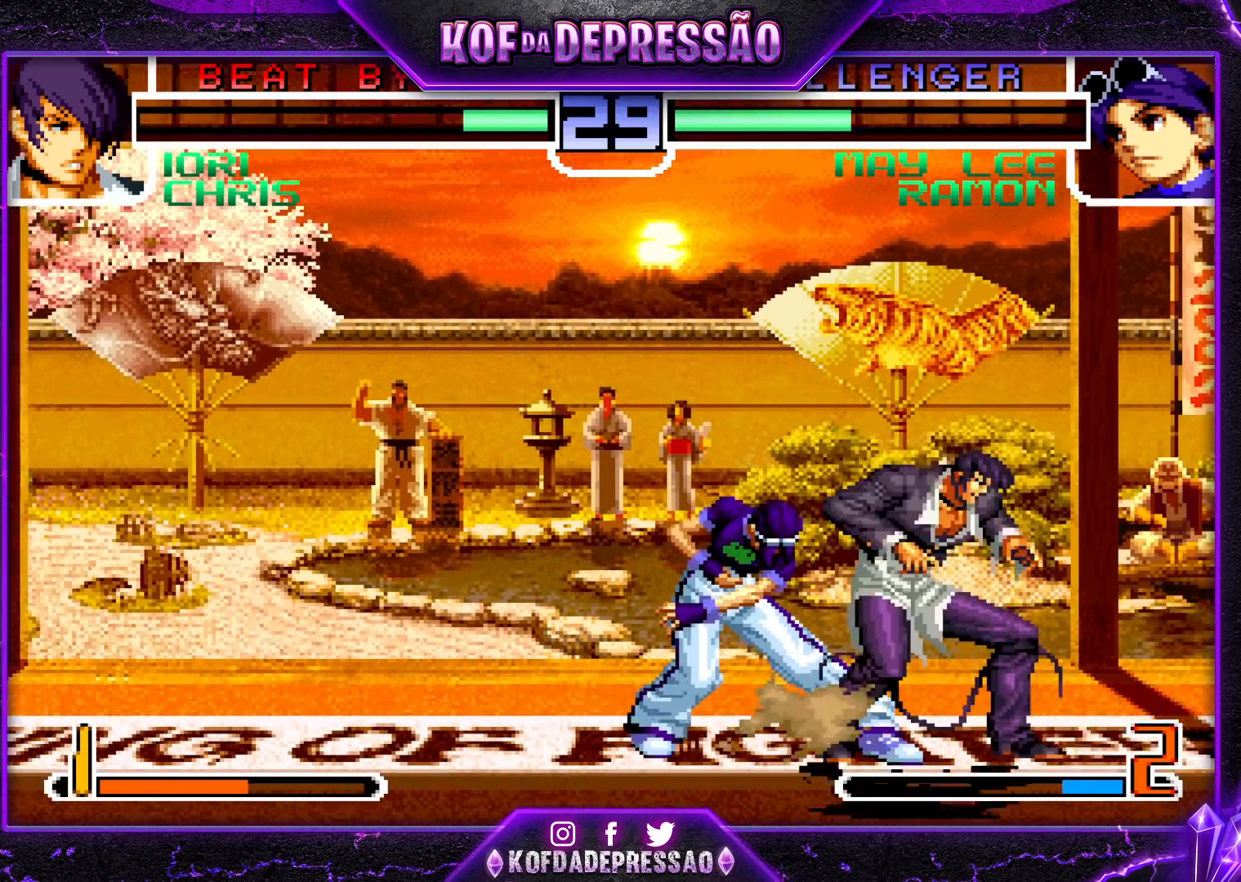
{"buttons": [], "left_stick": "left", "events": [[117, "left_stick", "left"]]}
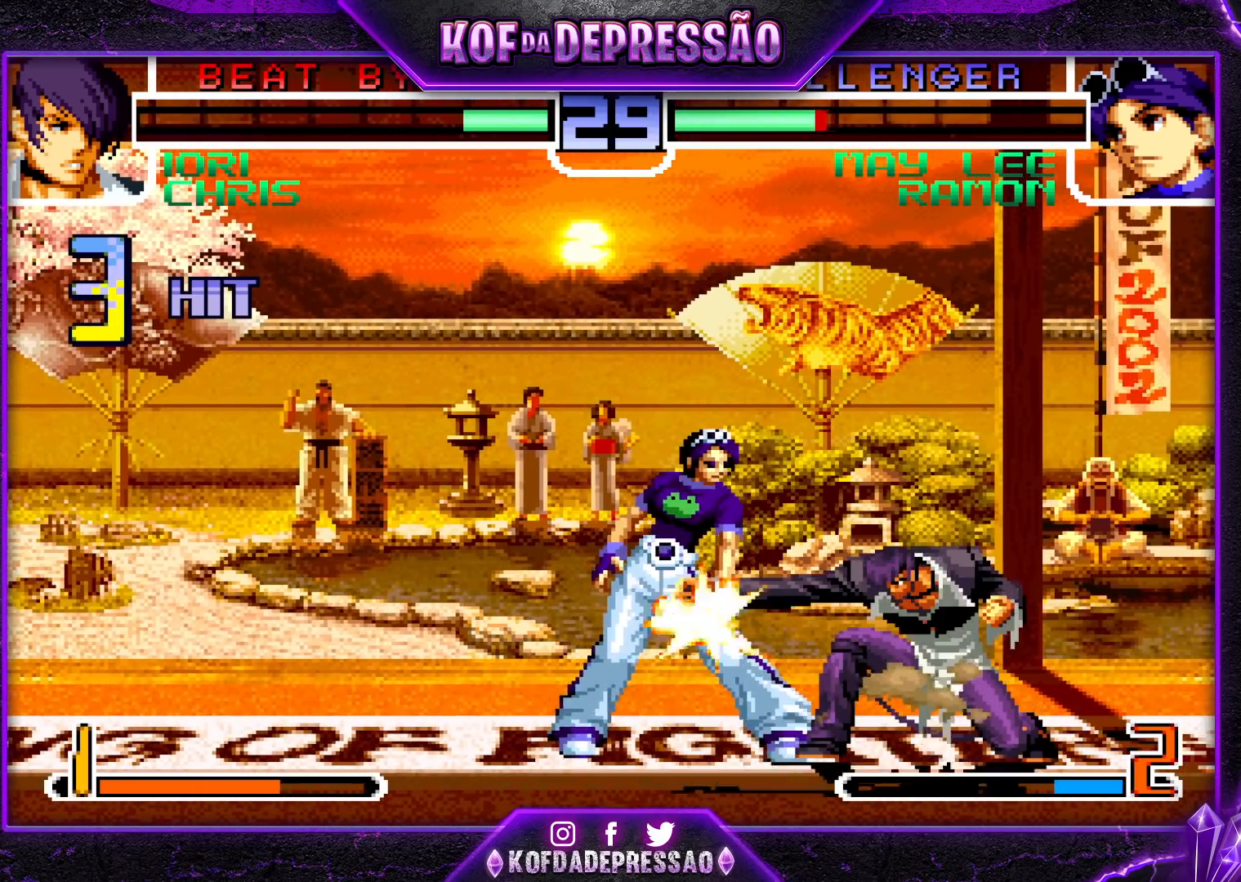
{"buttons": [], "left_stick": "left", "events": []}
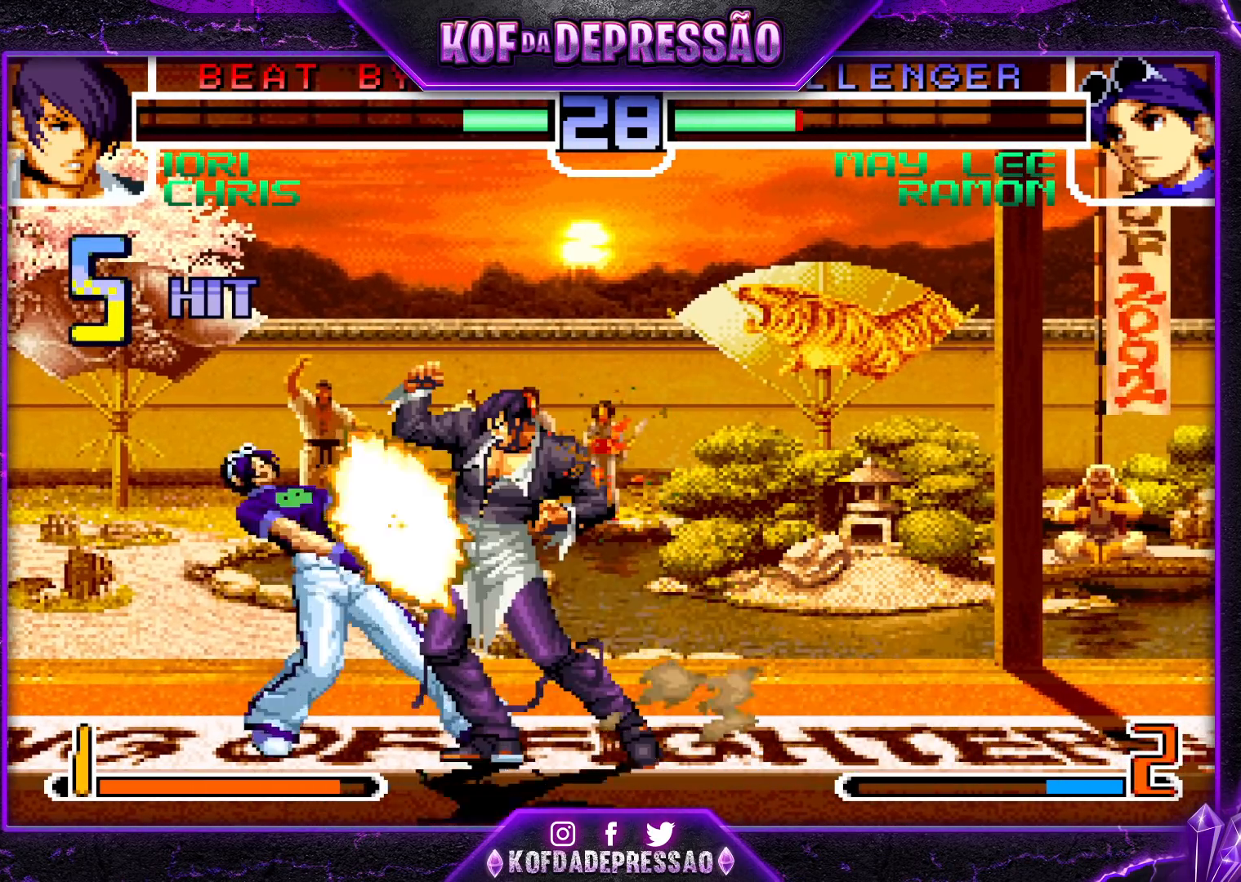
{"buttons": ["TRIANGLE"], "left_stick": "center", "events": [[117, "left_stick", "center"], [250, "TRIANGLE", "down"], [317, "TRIANGLE", "up"], [483, "TRIANGLE", "down"]]}
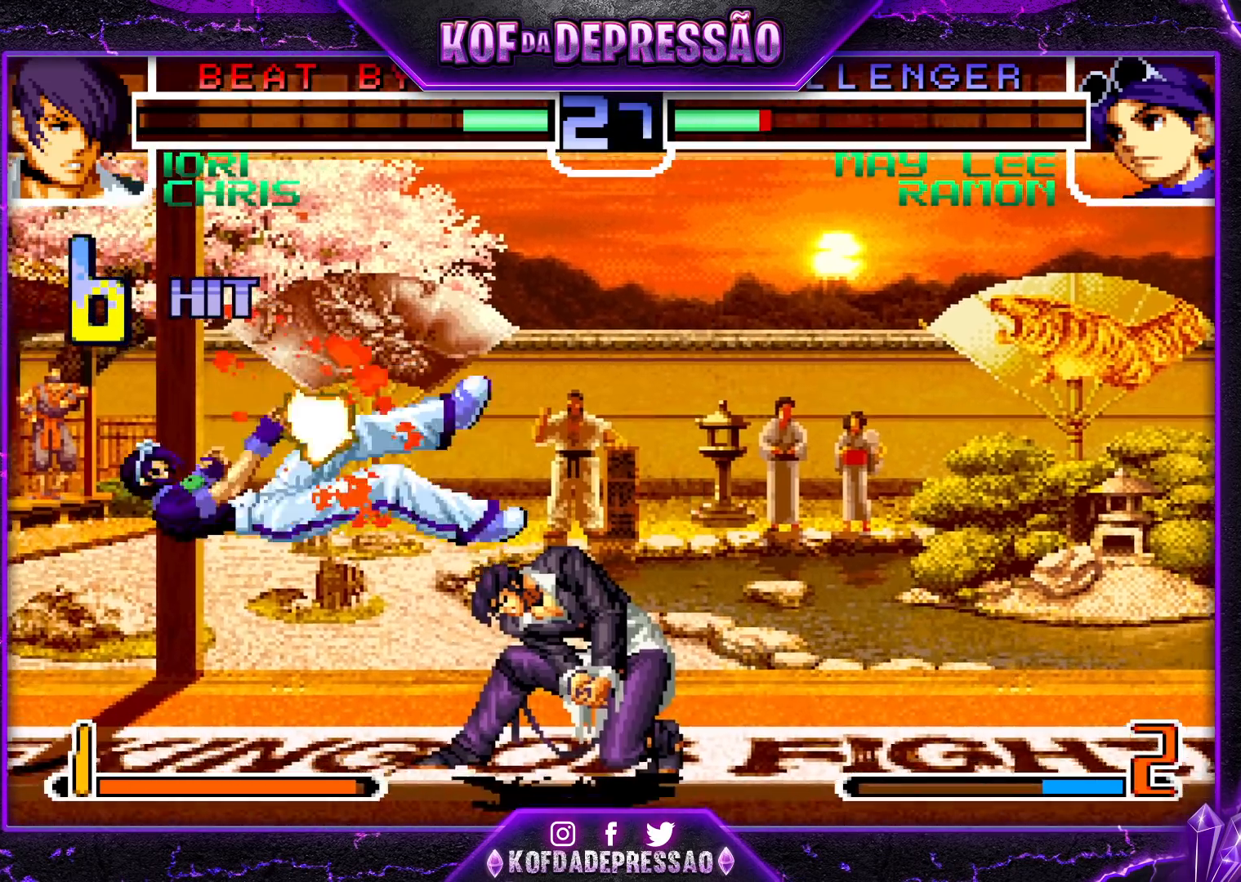
{"buttons": ["CROSS", "SQUARE", "TRIANGLE"], "left_stick": "center", "events": [[50, "TRIANGLE", "up"], [217, "TRIANGLE", "down"], [283, "TRIANGLE", "up"], [383, "TRIANGLE", "down"], [400, "CIRCLE", "down"], [400, "SQUARE", "down"], [417, "CIRCLE", "up"], [417, "CROSS", "down"], [433, "CROSS", "up"], [483, "CROSS", "down"]]}
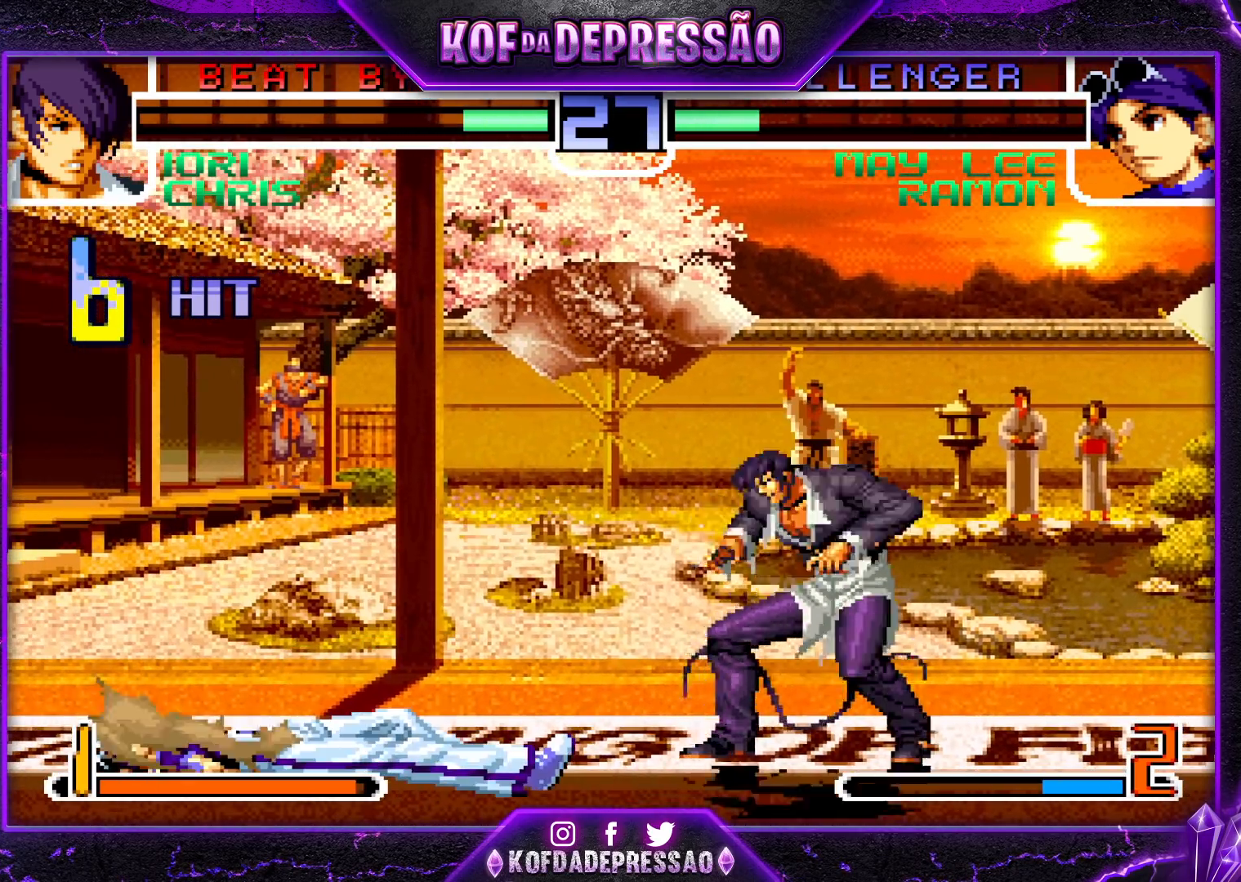
{"buttons": [], "left_stick": "down-left", "events": [[117, "CROSS", "up"], [150, "TRIANGLE", "up"], [183, "SQUARE", "up"], [367, "left_stick", "down-left"]]}
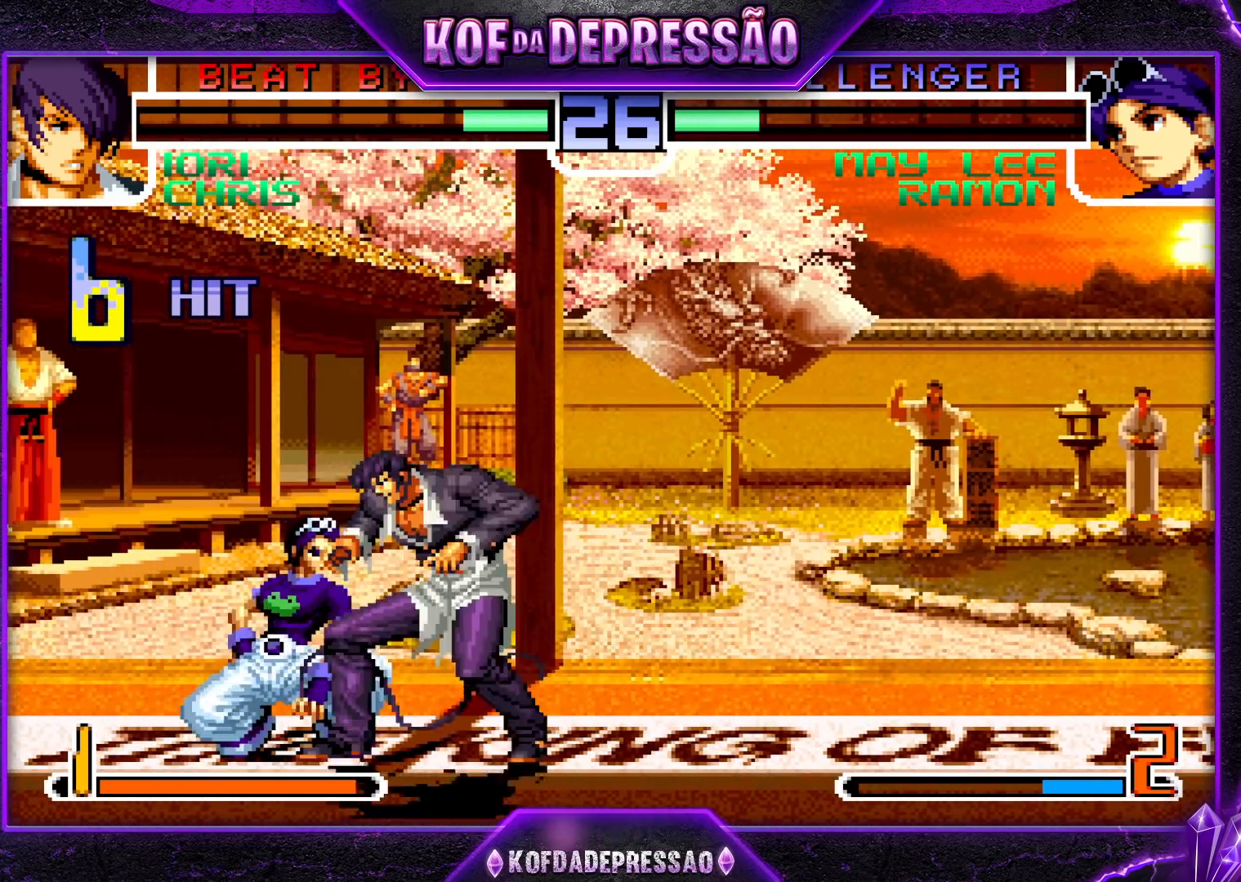
{"buttons": [], "left_stick": "down-left", "events": []}
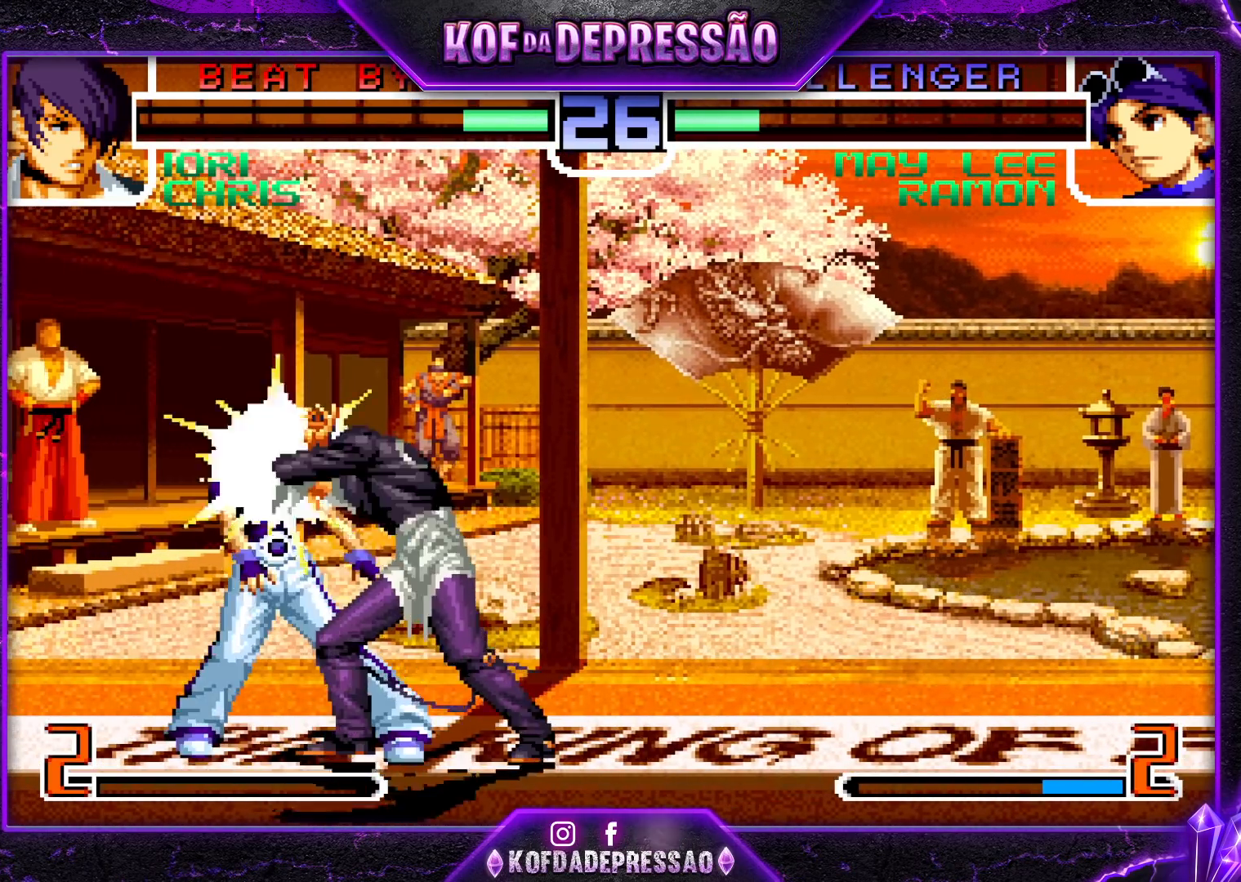
{"buttons": [], "left_stick": "down-left", "events": []}
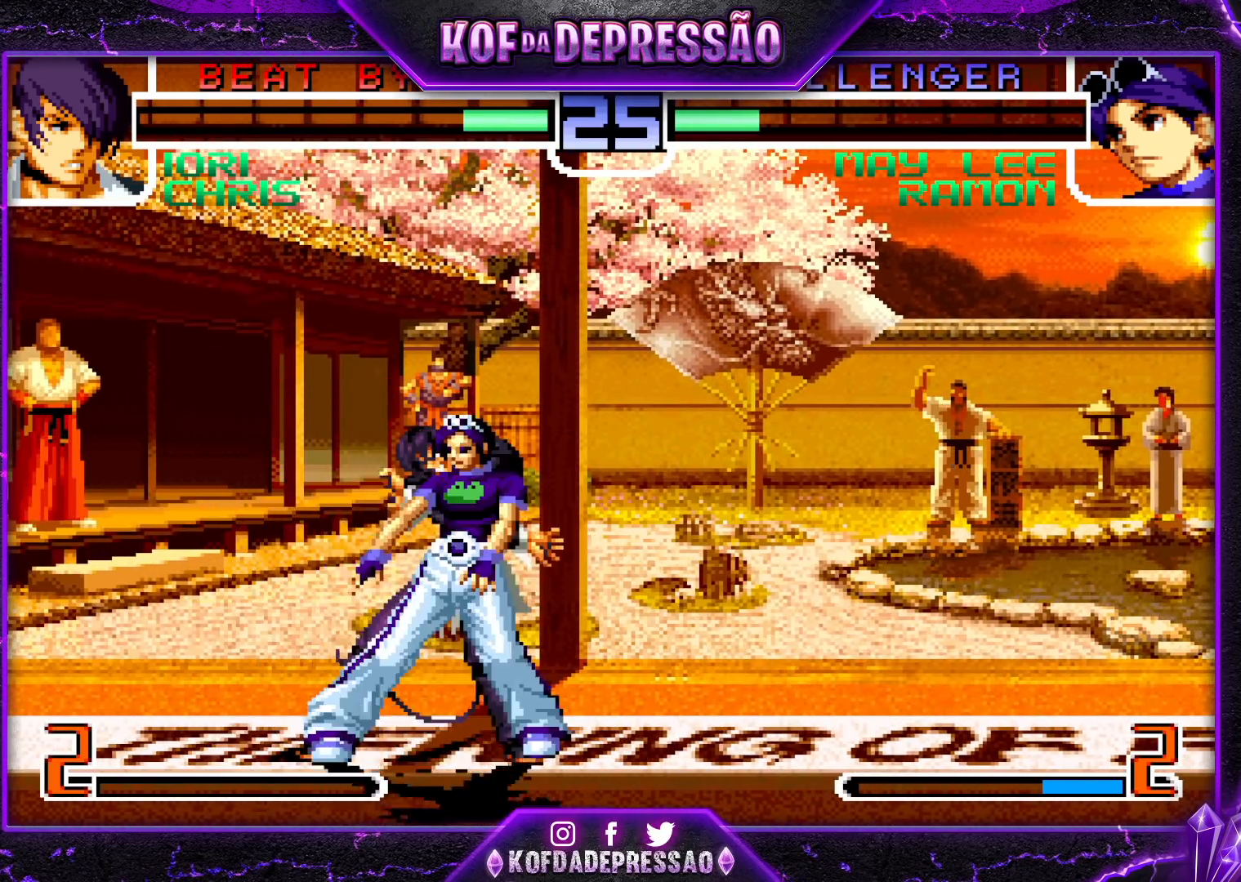
{"buttons": [], "left_stick": "right", "events": [[200, "left_stick", "right"]]}
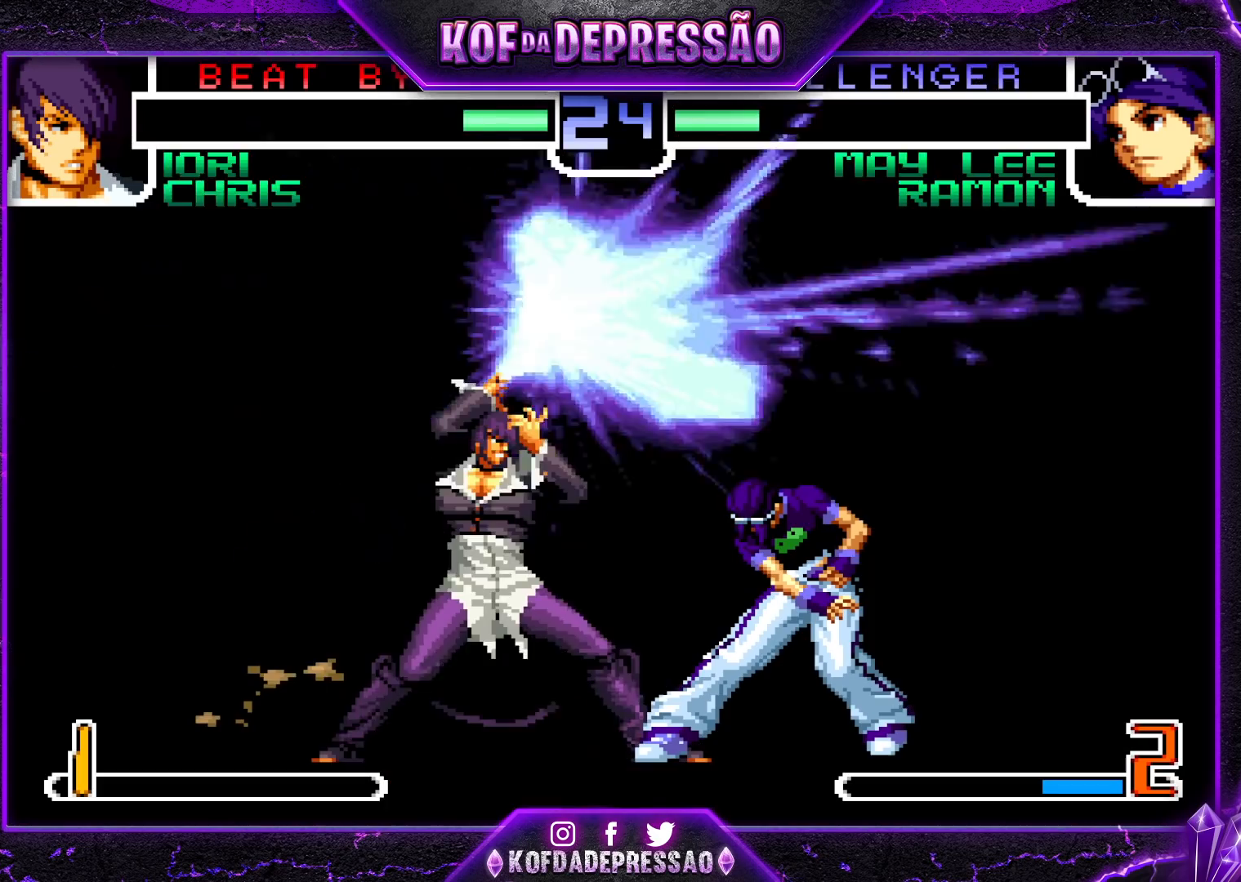
{"buttons": [], "left_stick": "right", "events": []}
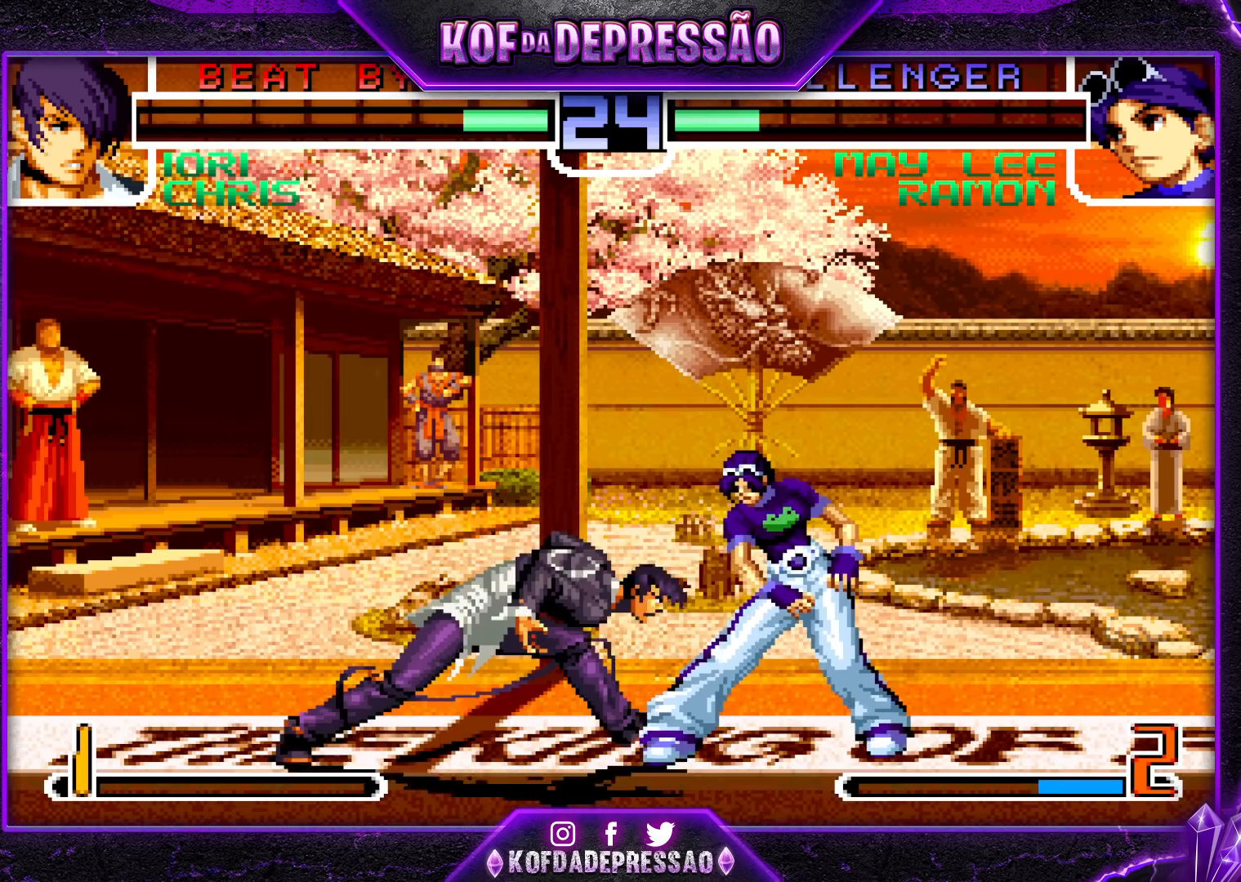
{"buttons": [], "left_stick": "right", "events": []}
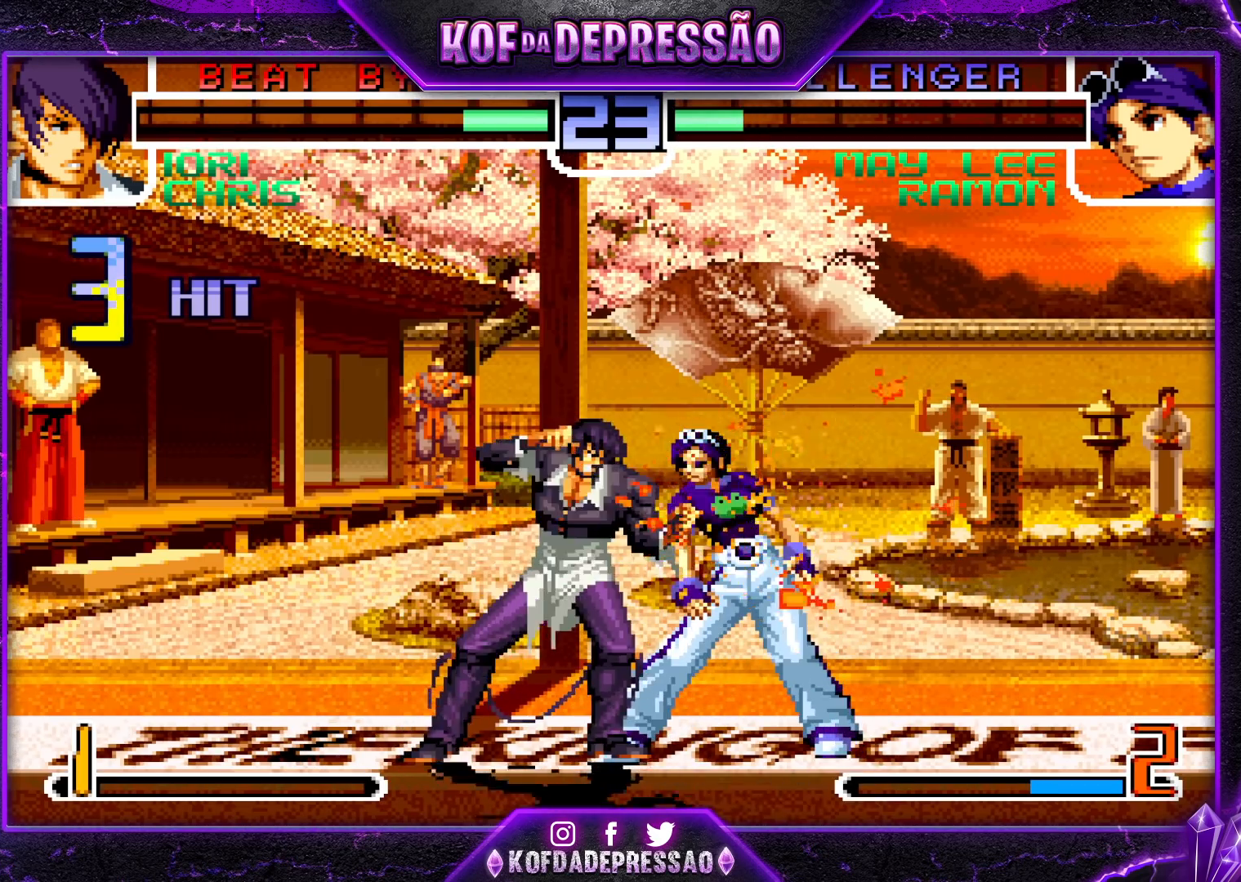
{"buttons": [], "left_stick": "right", "events": []}
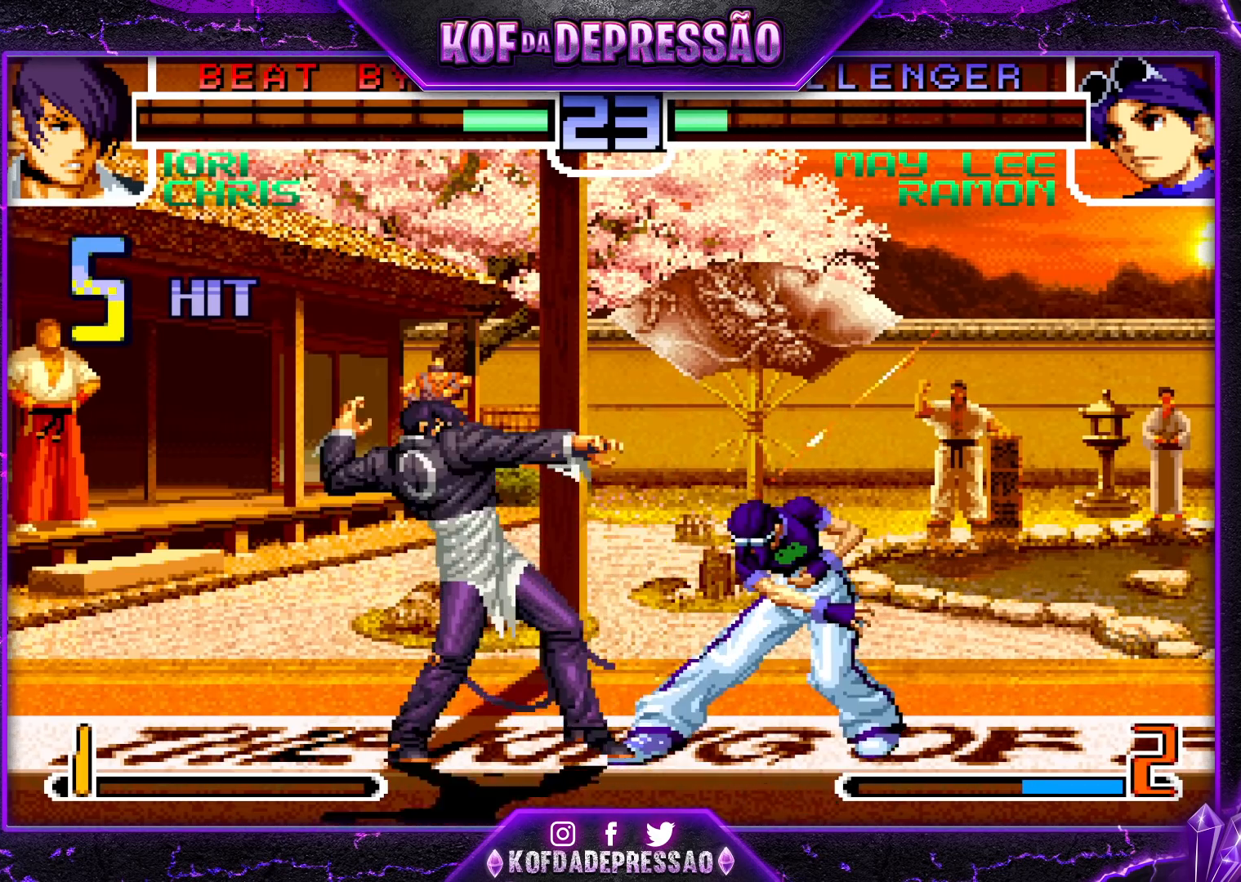
{"buttons": [], "left_stick": "center", "events": [[167, "left_stick", "center"]]}
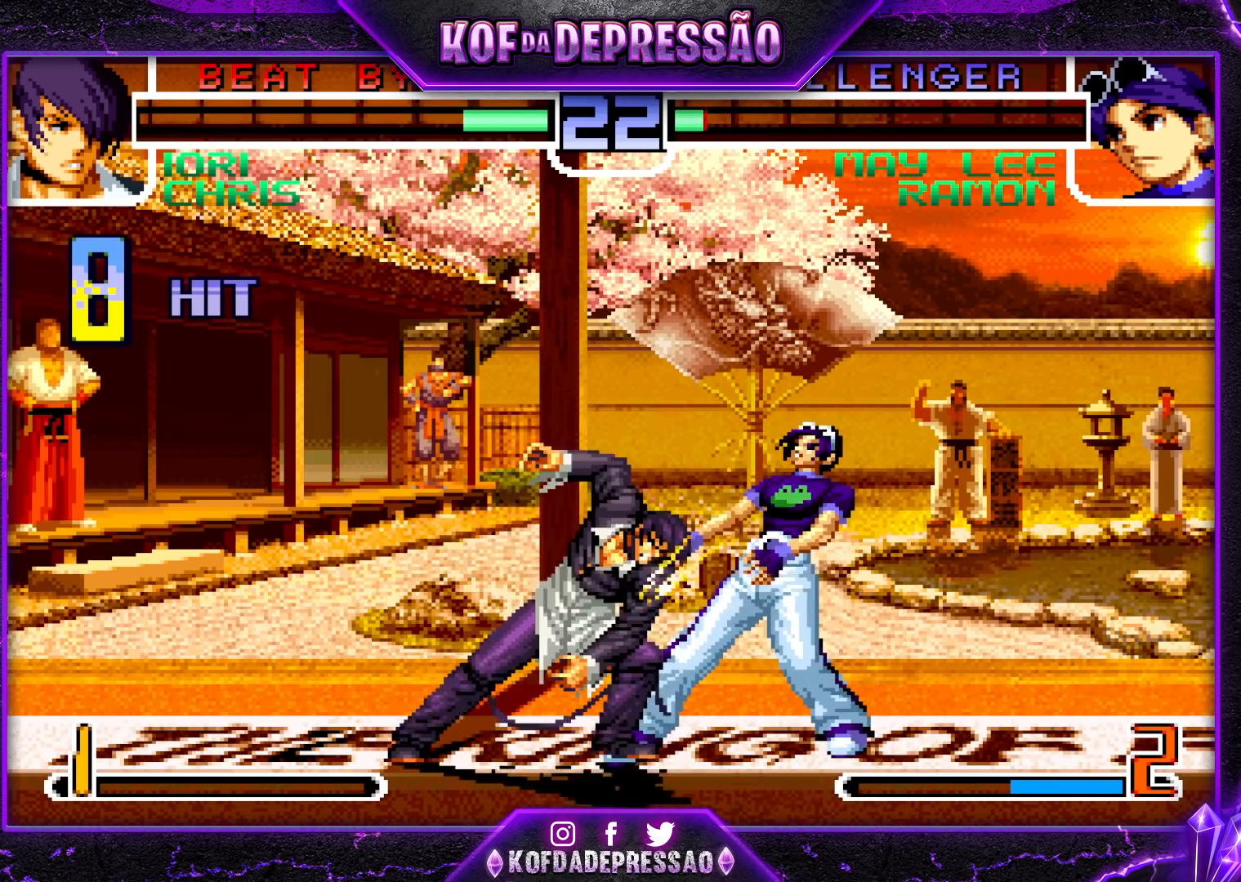
{"buttons": [], "left_stick": "center", "events": []}
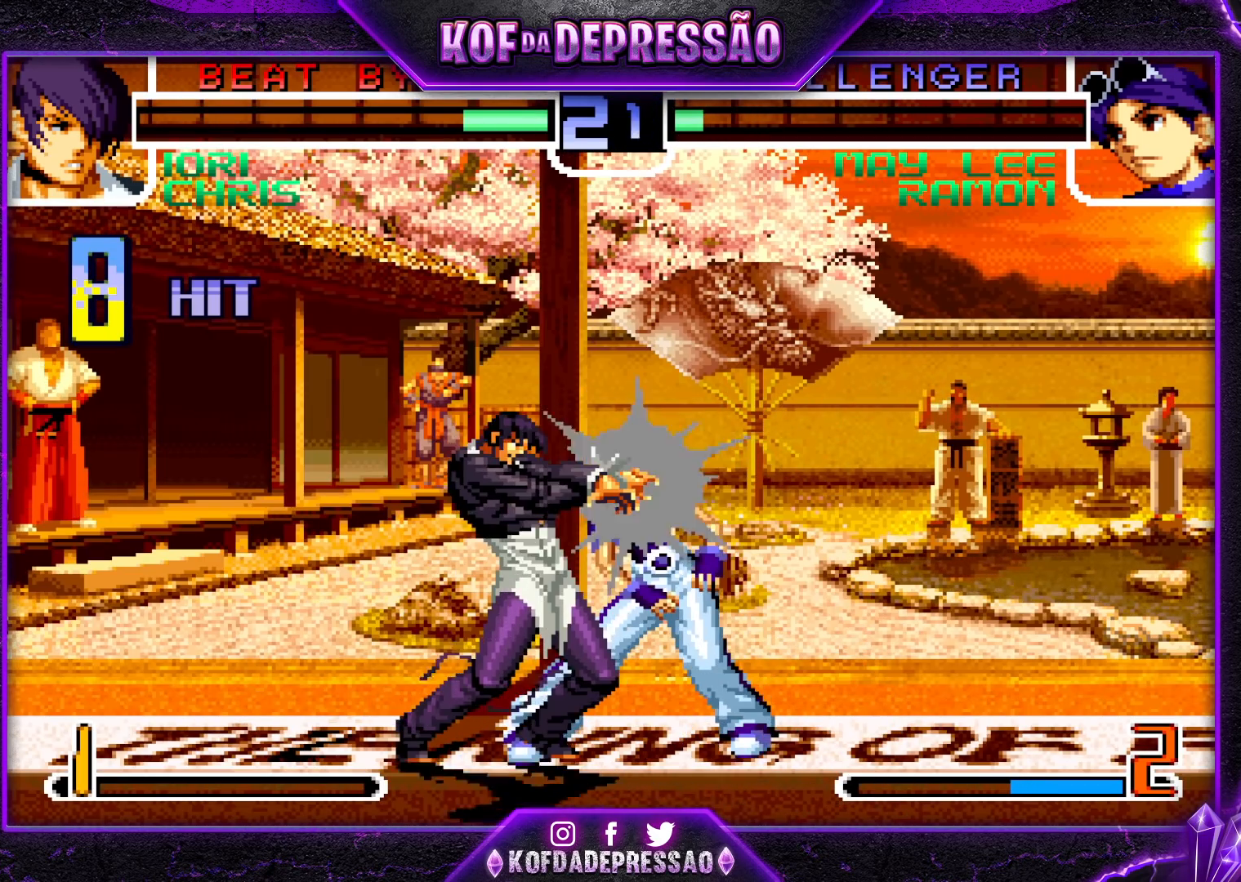
{"buttons": [], "left_stick": "center", "events": []}
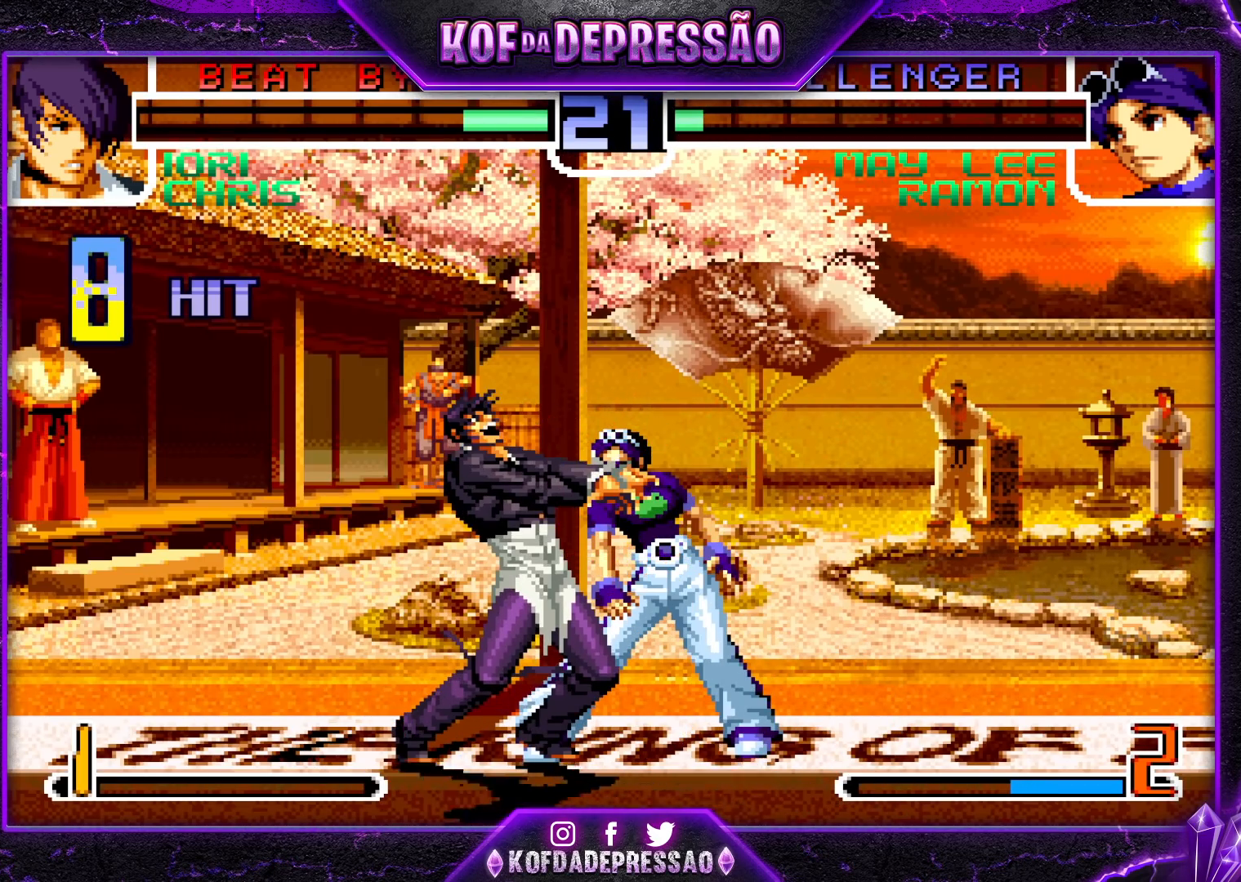
{"buttons": [], "left_stick": "center", "events": []}
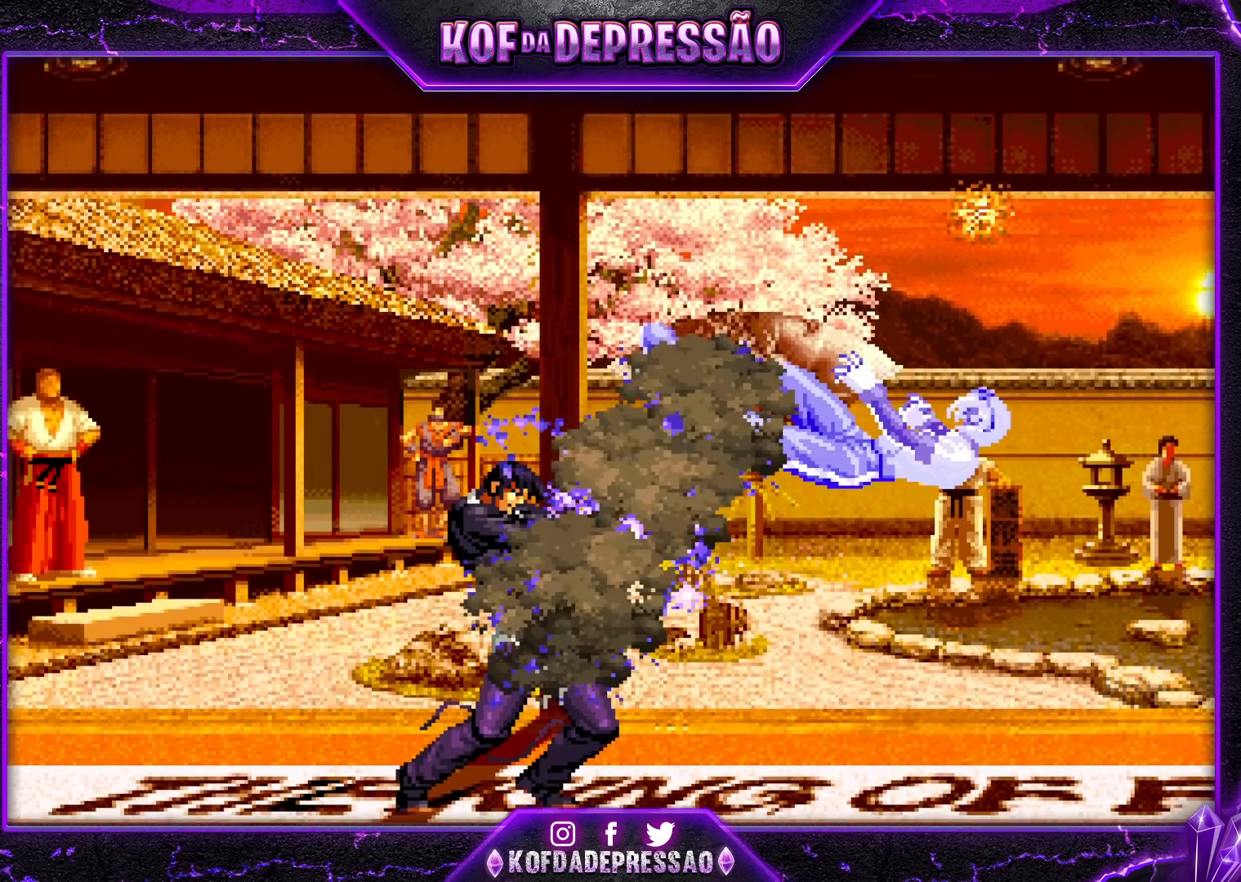
{"buttons": [], "left_stick": "center", "events": []}
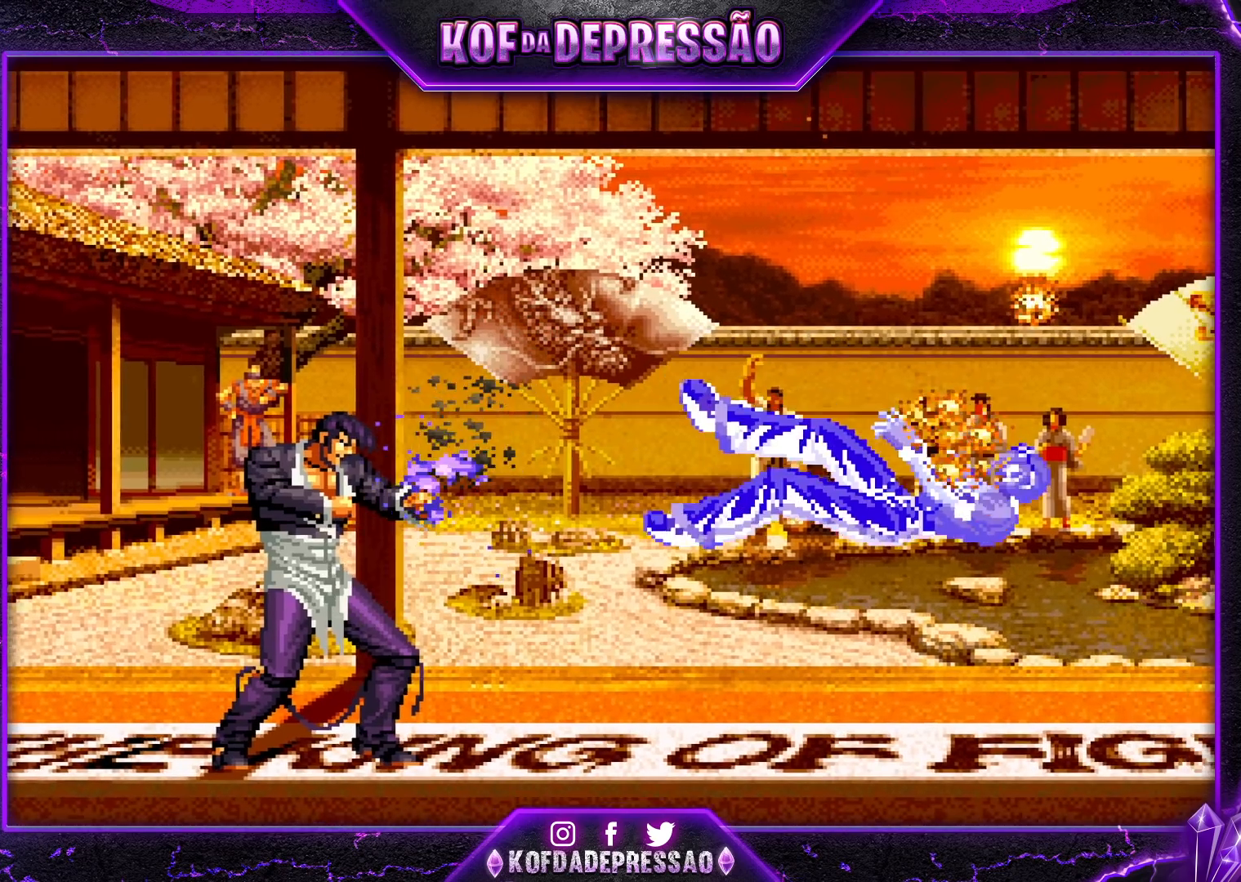
{"buttons": [], "left_stick": "center", "events": []}
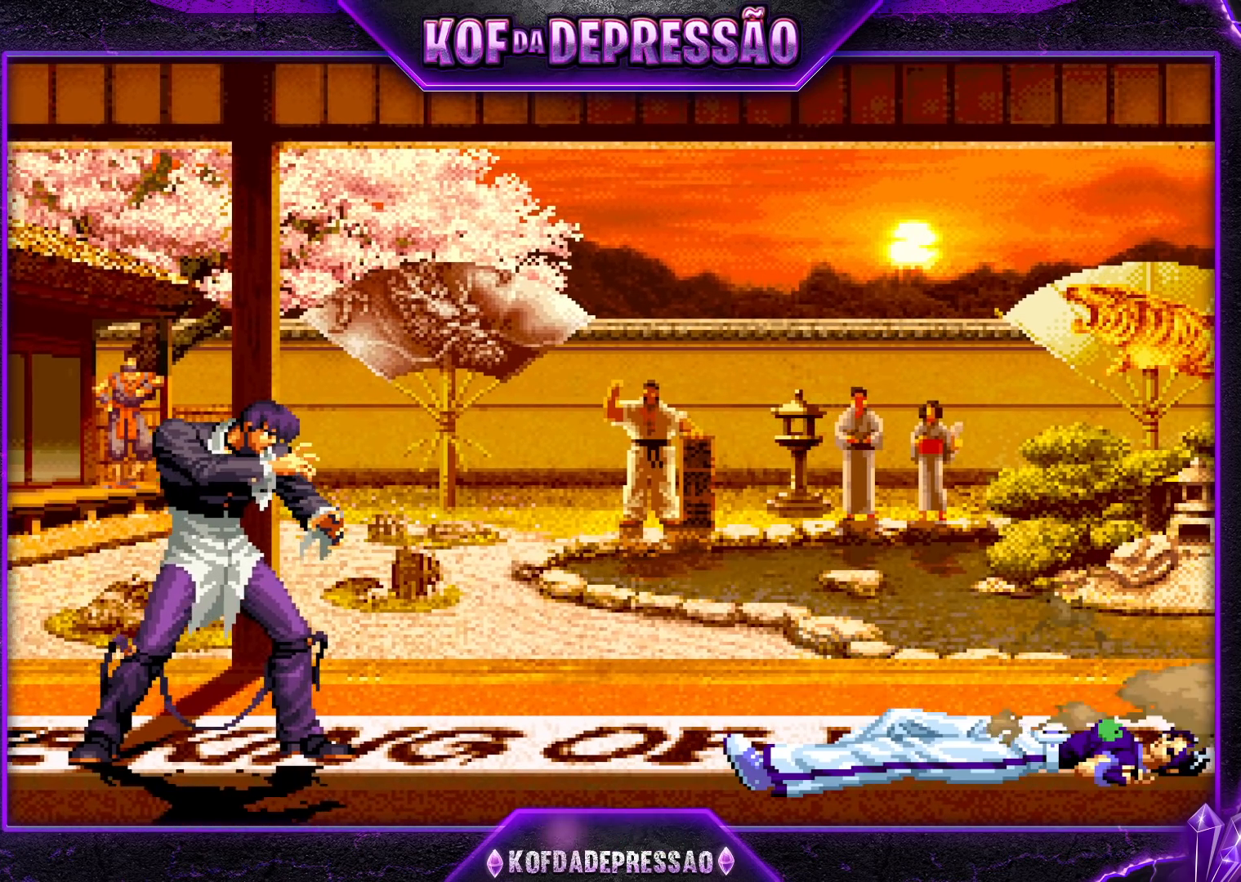
{"buttons": [], "left_stick": "center", "events": []}
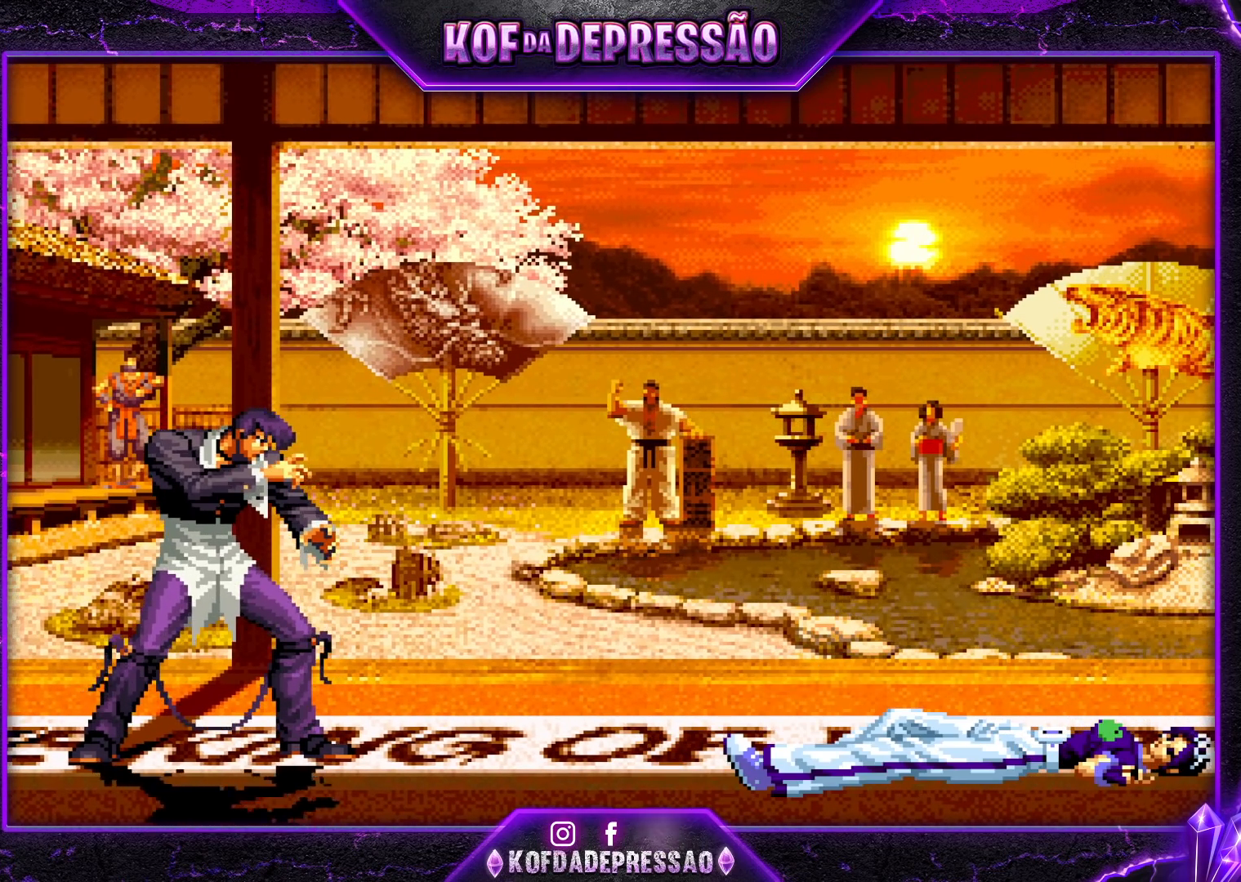
{"buttons": [], "left_stick": "center", "events": []}
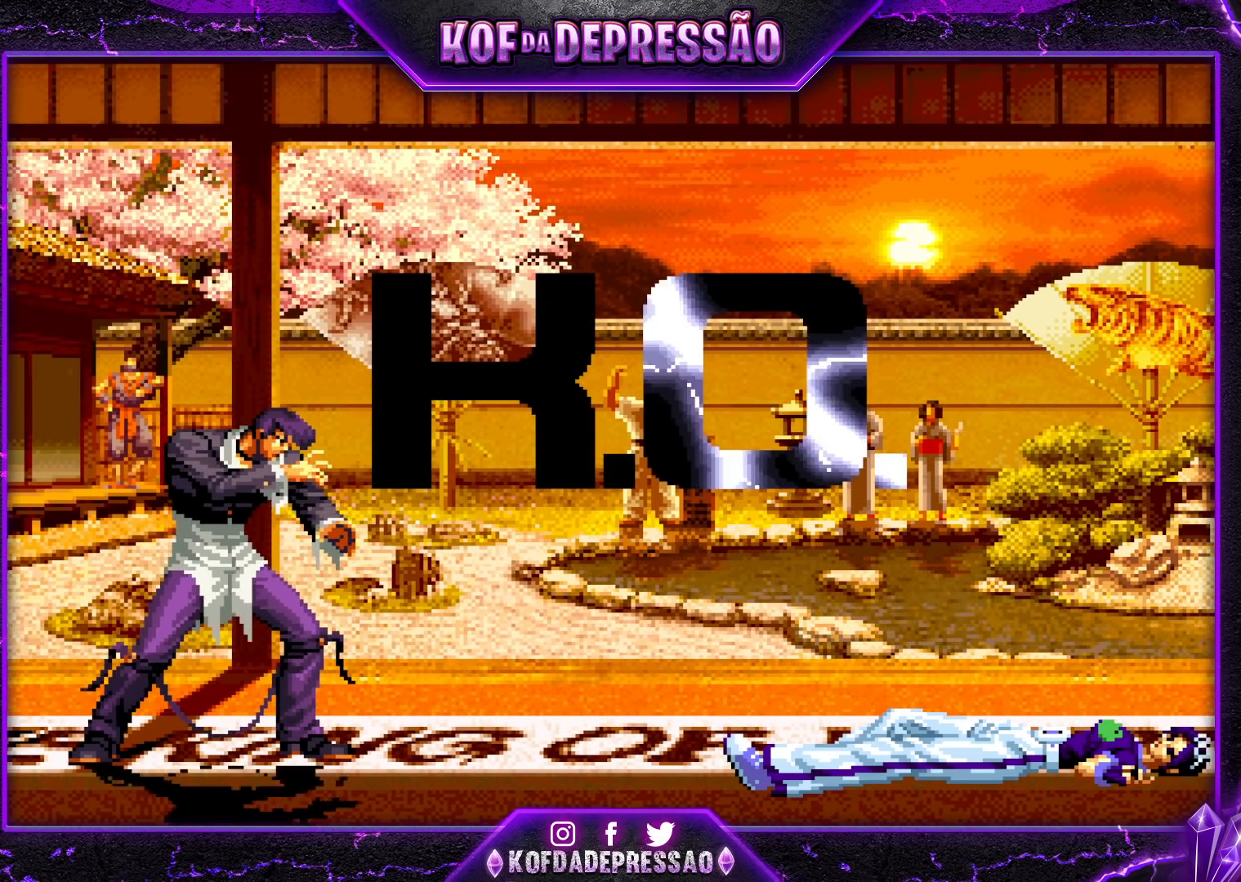
{"buttons": [], "left_stick": "center", "events": []}
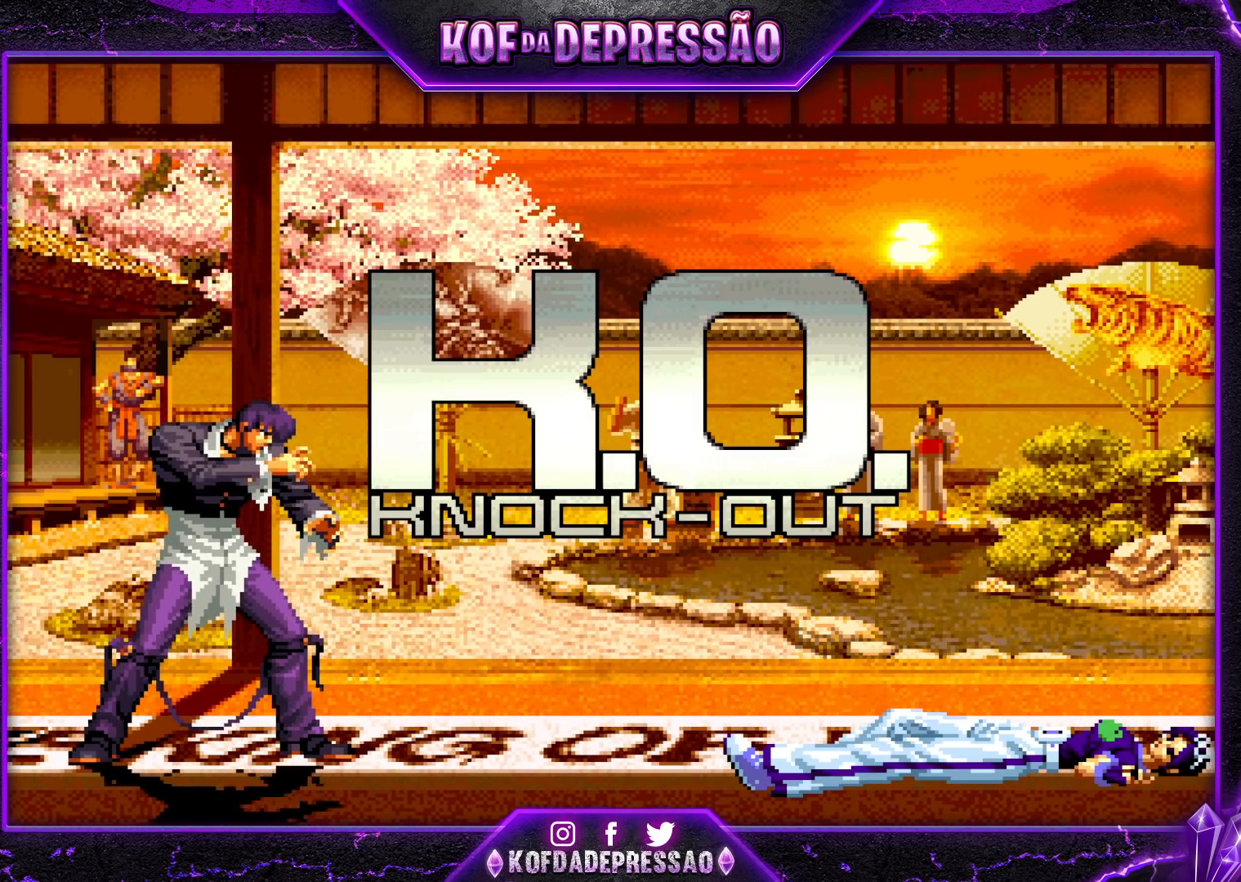
{"buttons": [], "left_stick": "center", "events": []}
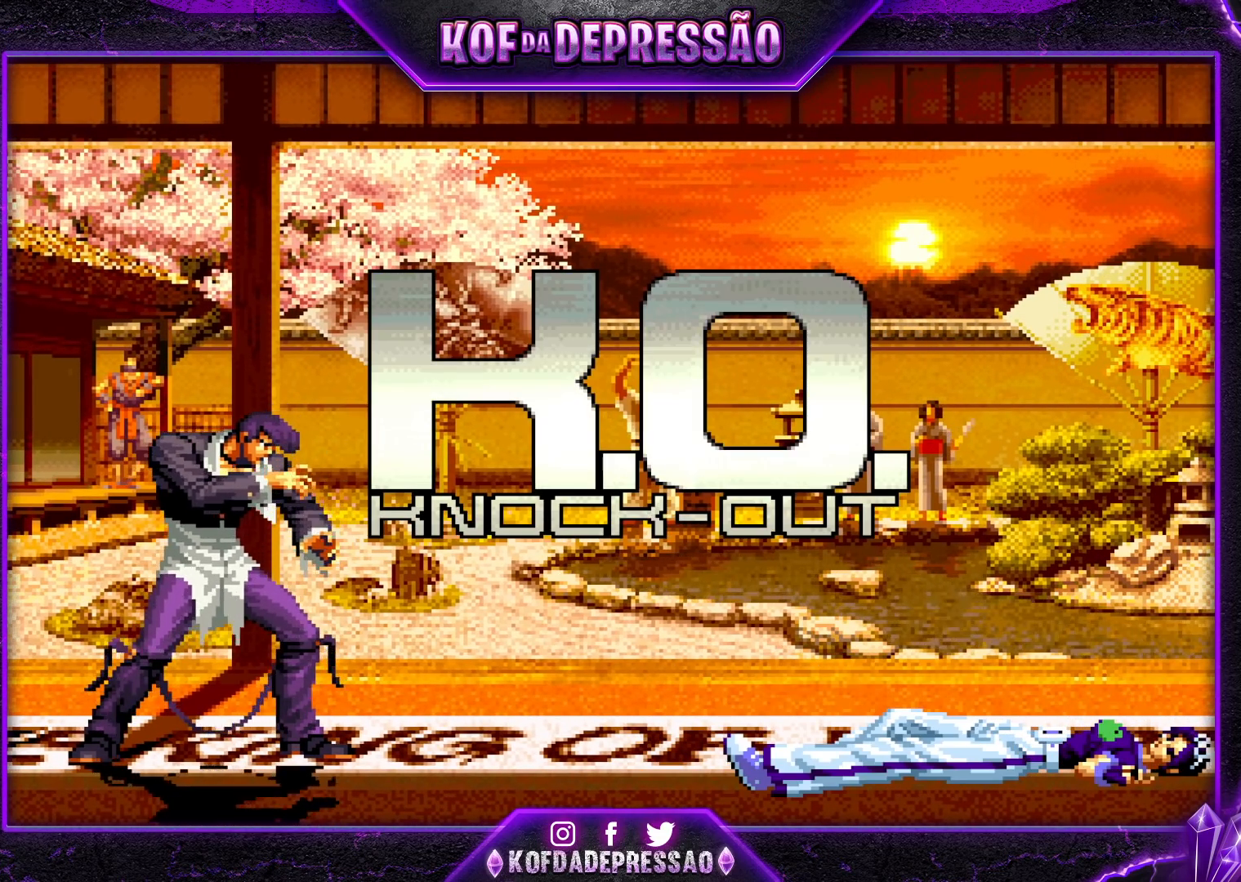
{"buttons": [], "left_stick": "center", "events": []}